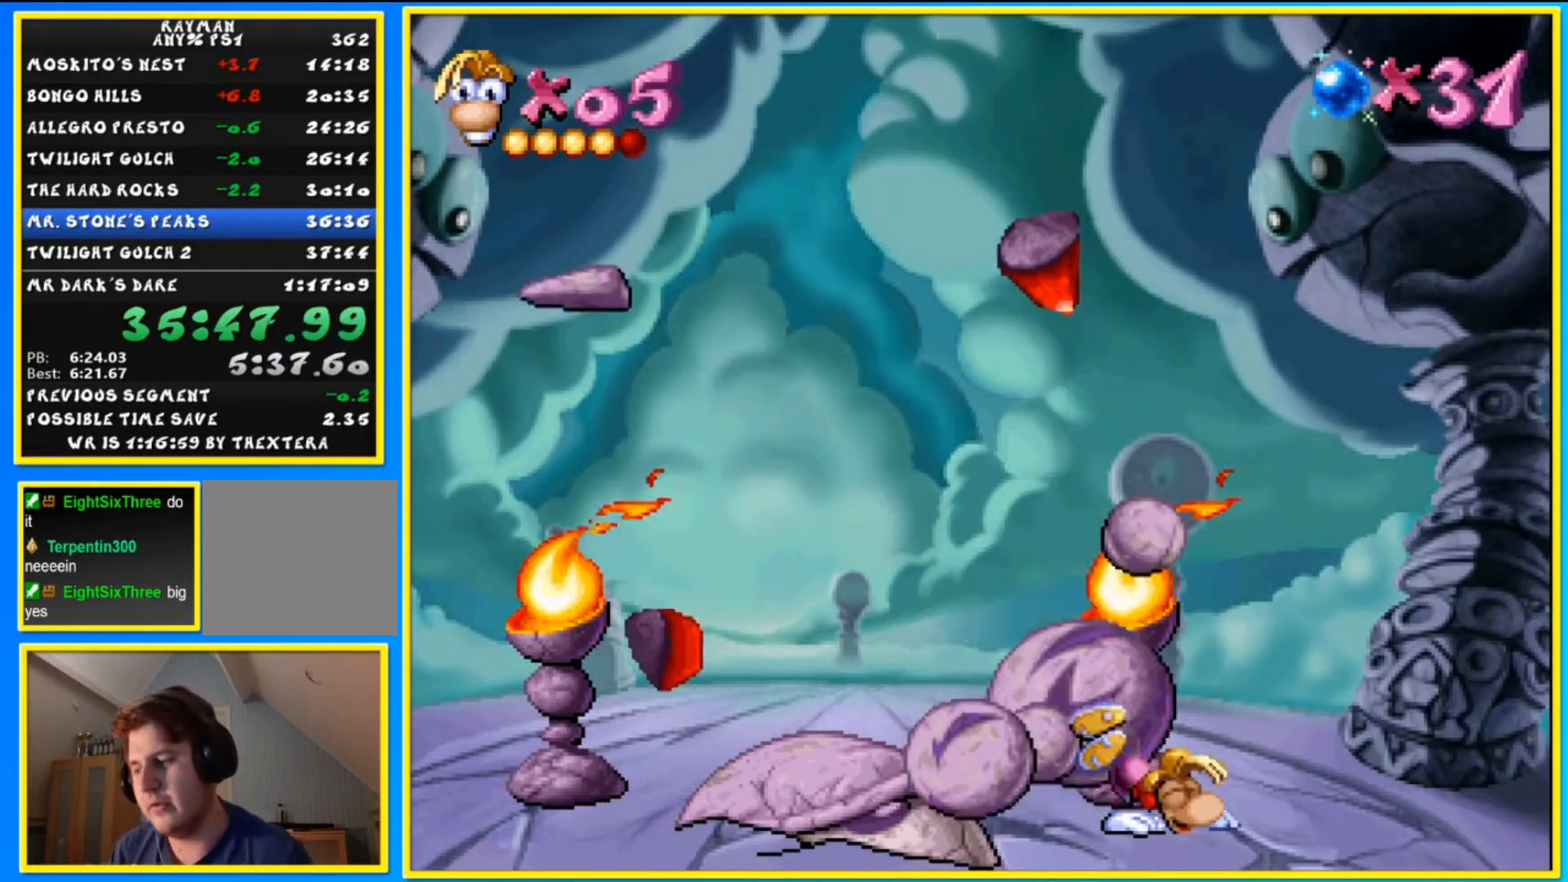
Gameplay with a controller (PlayStation layout); each line is a JSON object with the inputs held at the frame after it. "events" lists button and stick changes between this image and that frame as [ms after this image, input, new state], when the widget could be followed in between. Not read: L3 R3.
{"buttons": [], "left_stick": "center", "right_stick": "center", "events": [[300, "R1", "down"], [400, "R1", "up"]]}
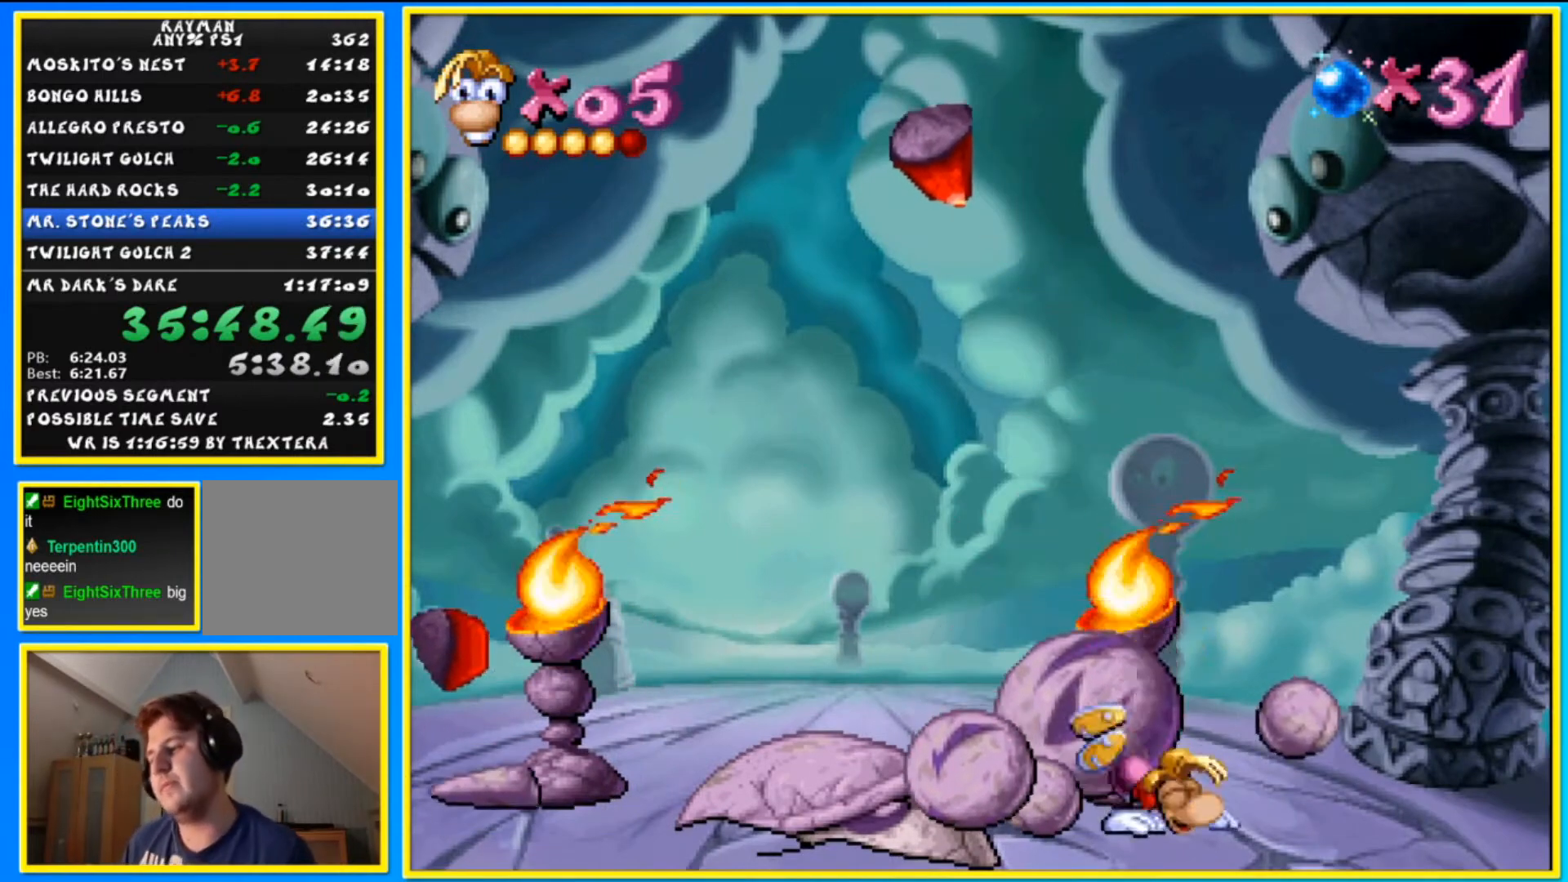
{"buttons": [], "left_stick": "center", "right_stick": "center", "events": []}
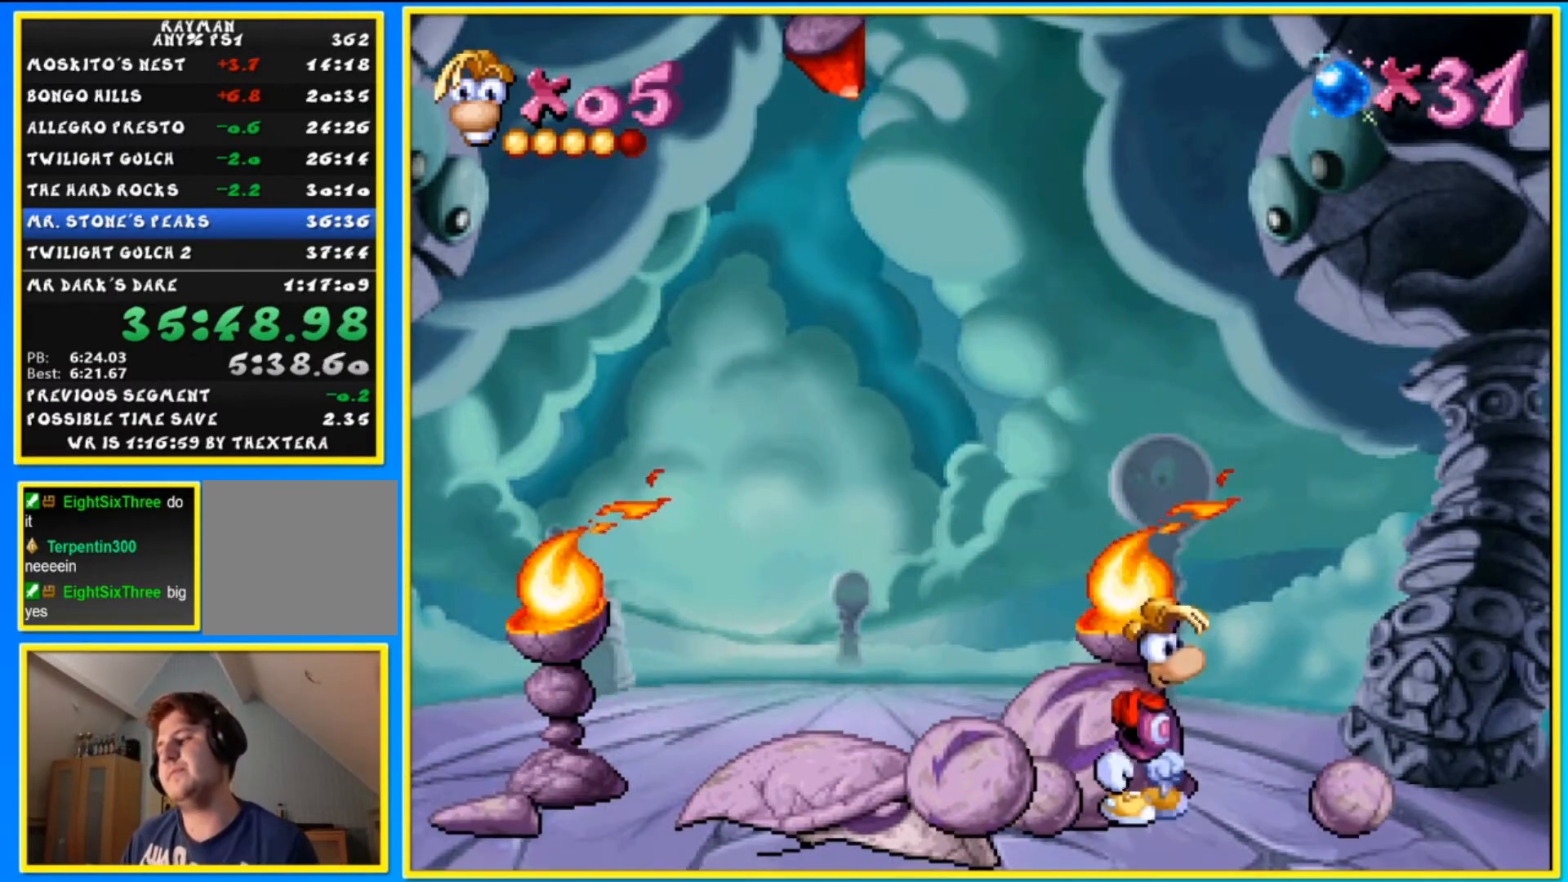
{"buttons": [], "left_stick": "center", "right_stick": "center", "events": [[167, "R1", "down"], [267, "R1", "up"]]}
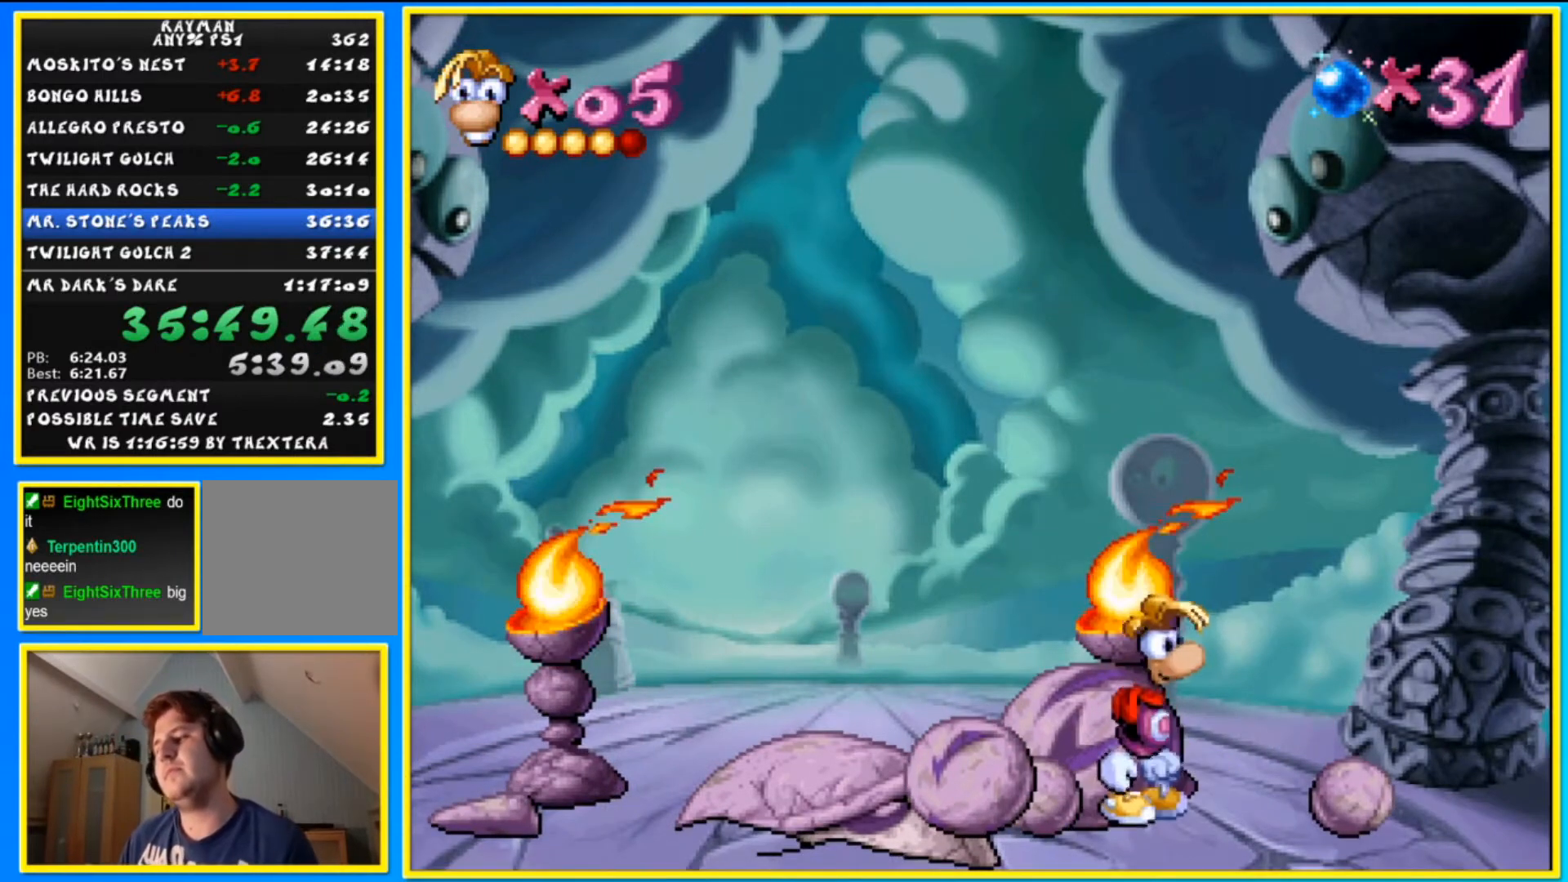
{"buttons": [], "left_stick": "center", "right_stick": "center", "events": [[433, "R1", "down"], [500, "R1", "up"]]}
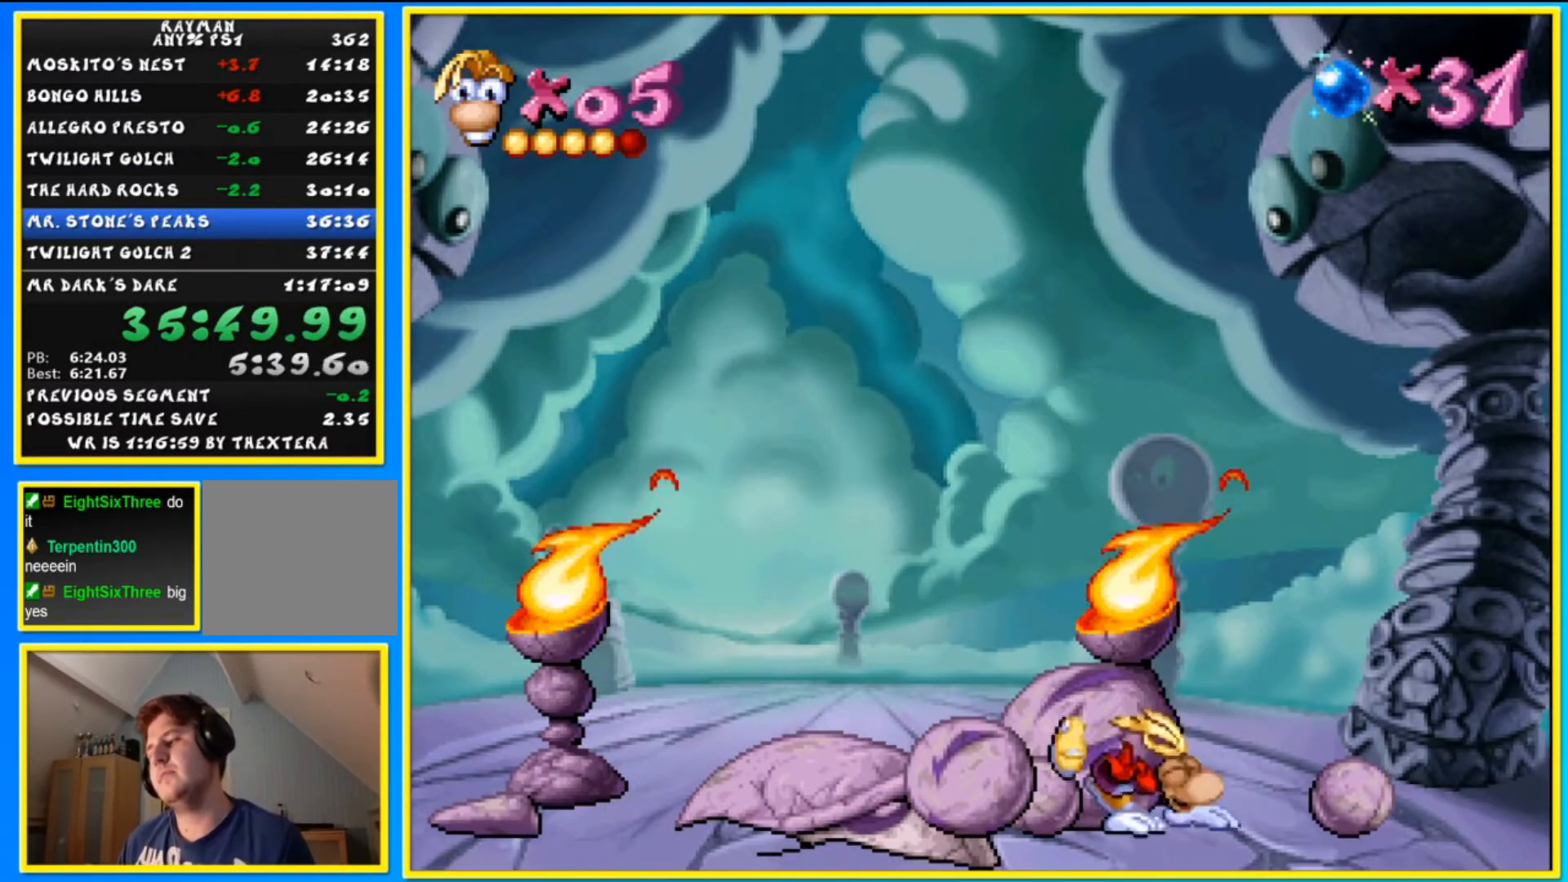
{"buttons": [], "left_stick": "center", "right_stick": "center", "events": [[133, "R1", "down"], [233, "R1", "up"], [400, "R1", "down"], [467, "R1", "up"]]}
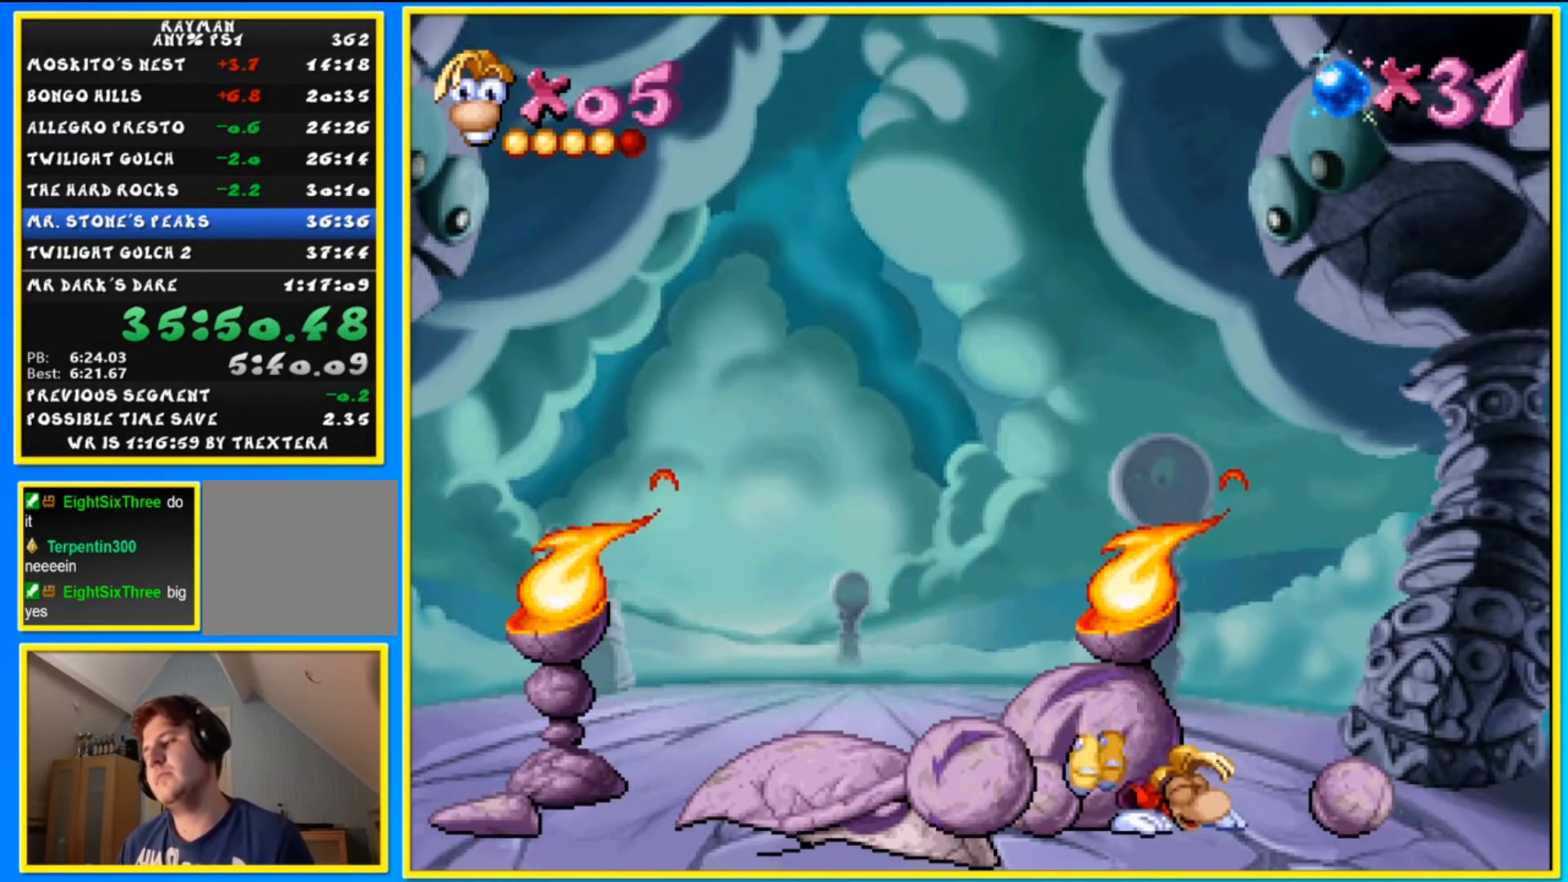
{"buttons": [], "left_stick": "center", "right_stick": "center", "events": []}
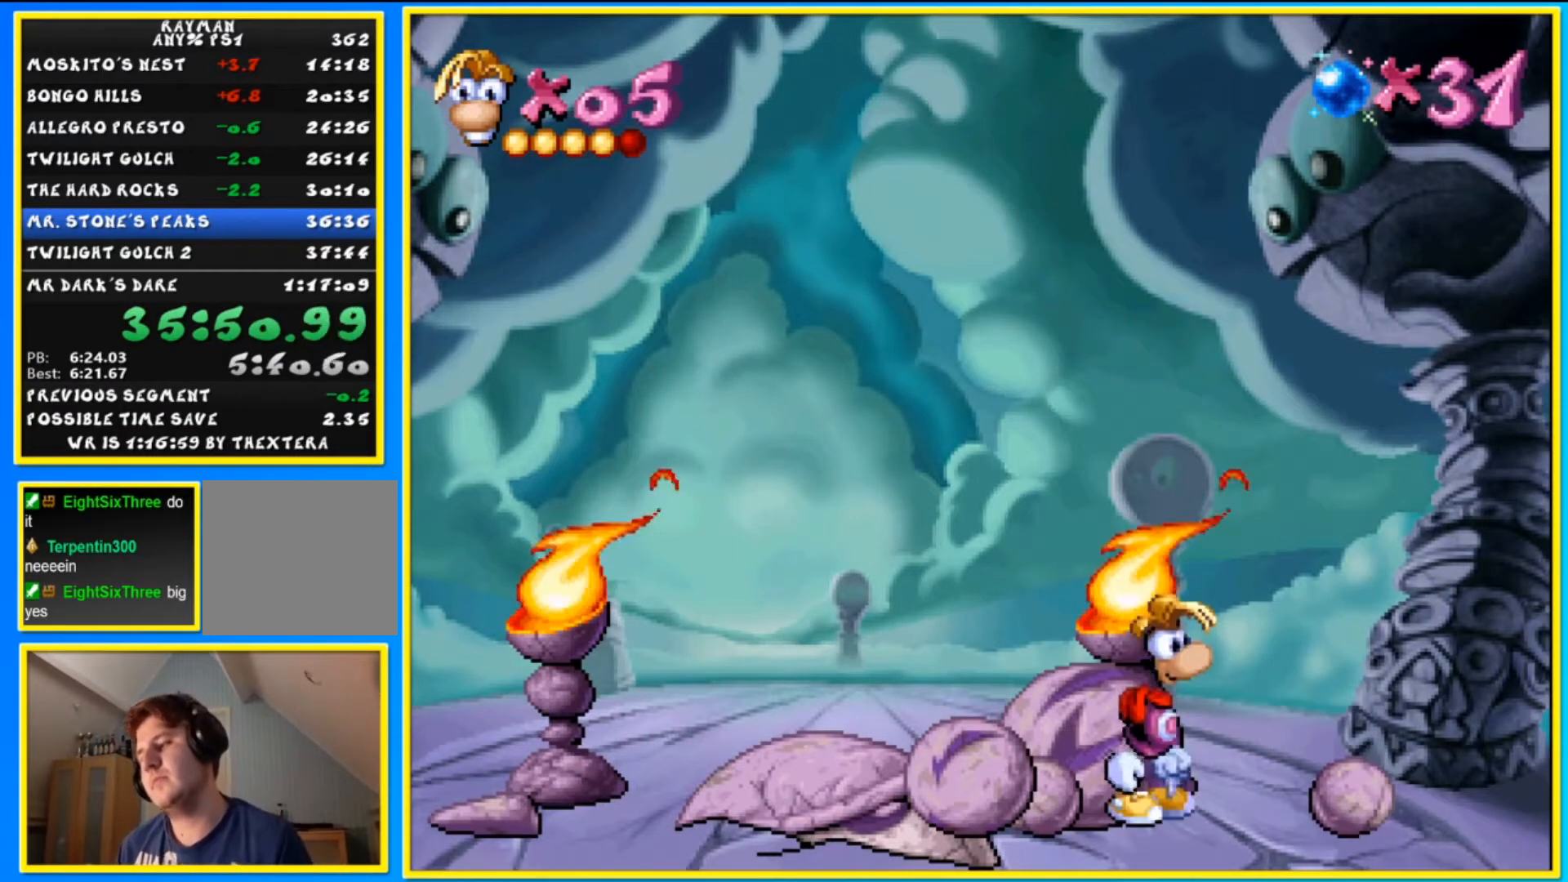
{"buttons": [], "left_stick": "center", "right_stick": "center", "events": [[67, "R1", "down"], [167, "R1", "up"]]}
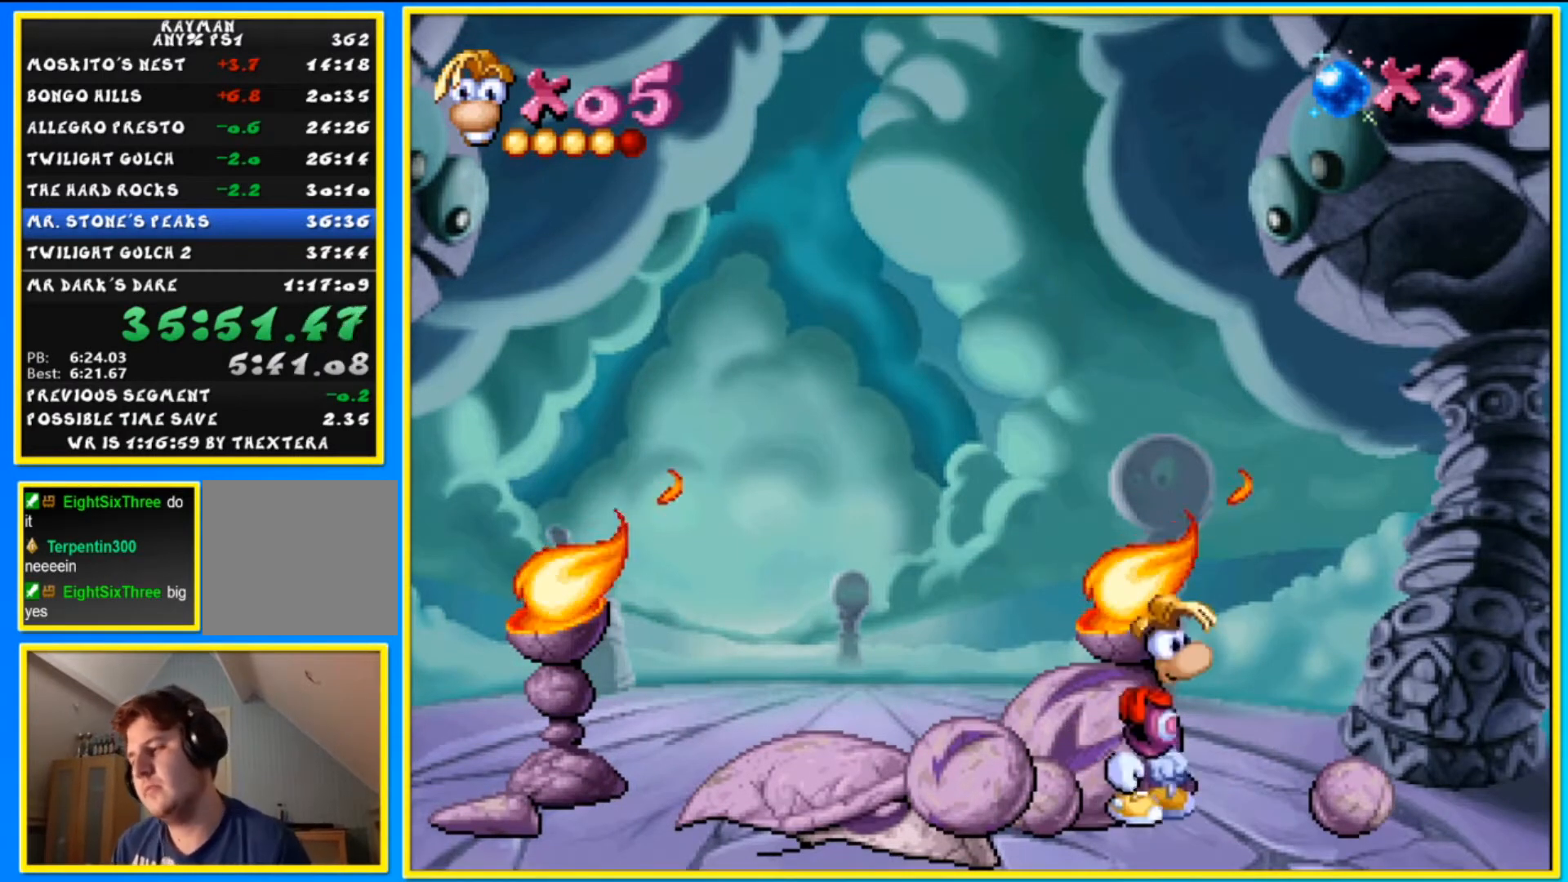
{"buttons": [], "left_stick": "center", "right_stick": "center", "events": [[200, "R1", "down"], [267, "R1", "up"]]}
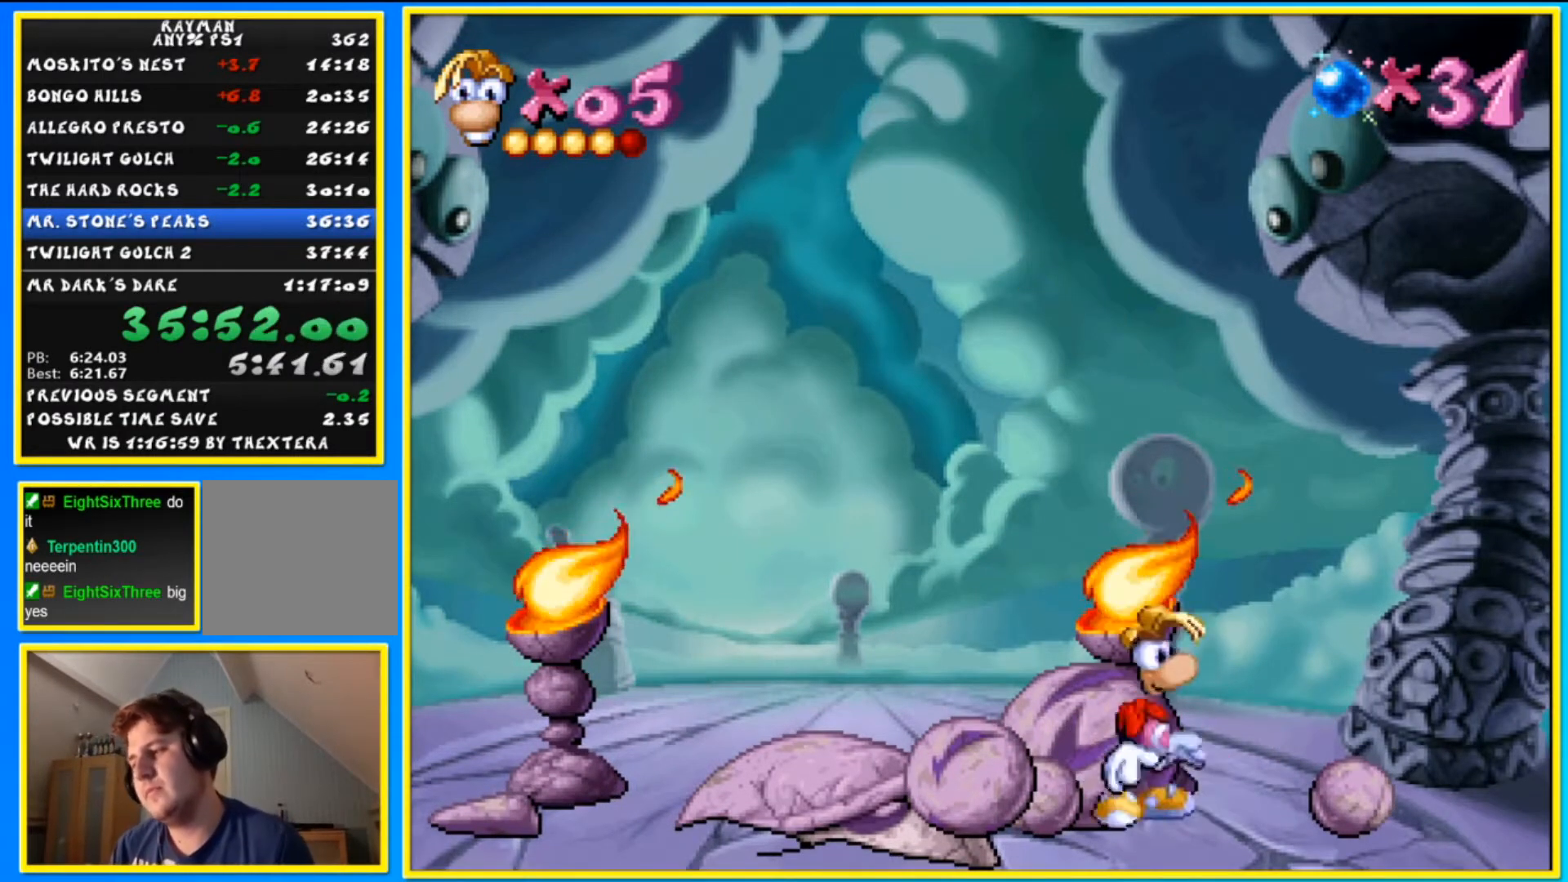
{"buttons": [], "left_stick": "center", "right_stick": "center", "events": [[167, "R1", "down"], [267, "R1", "up"]]}
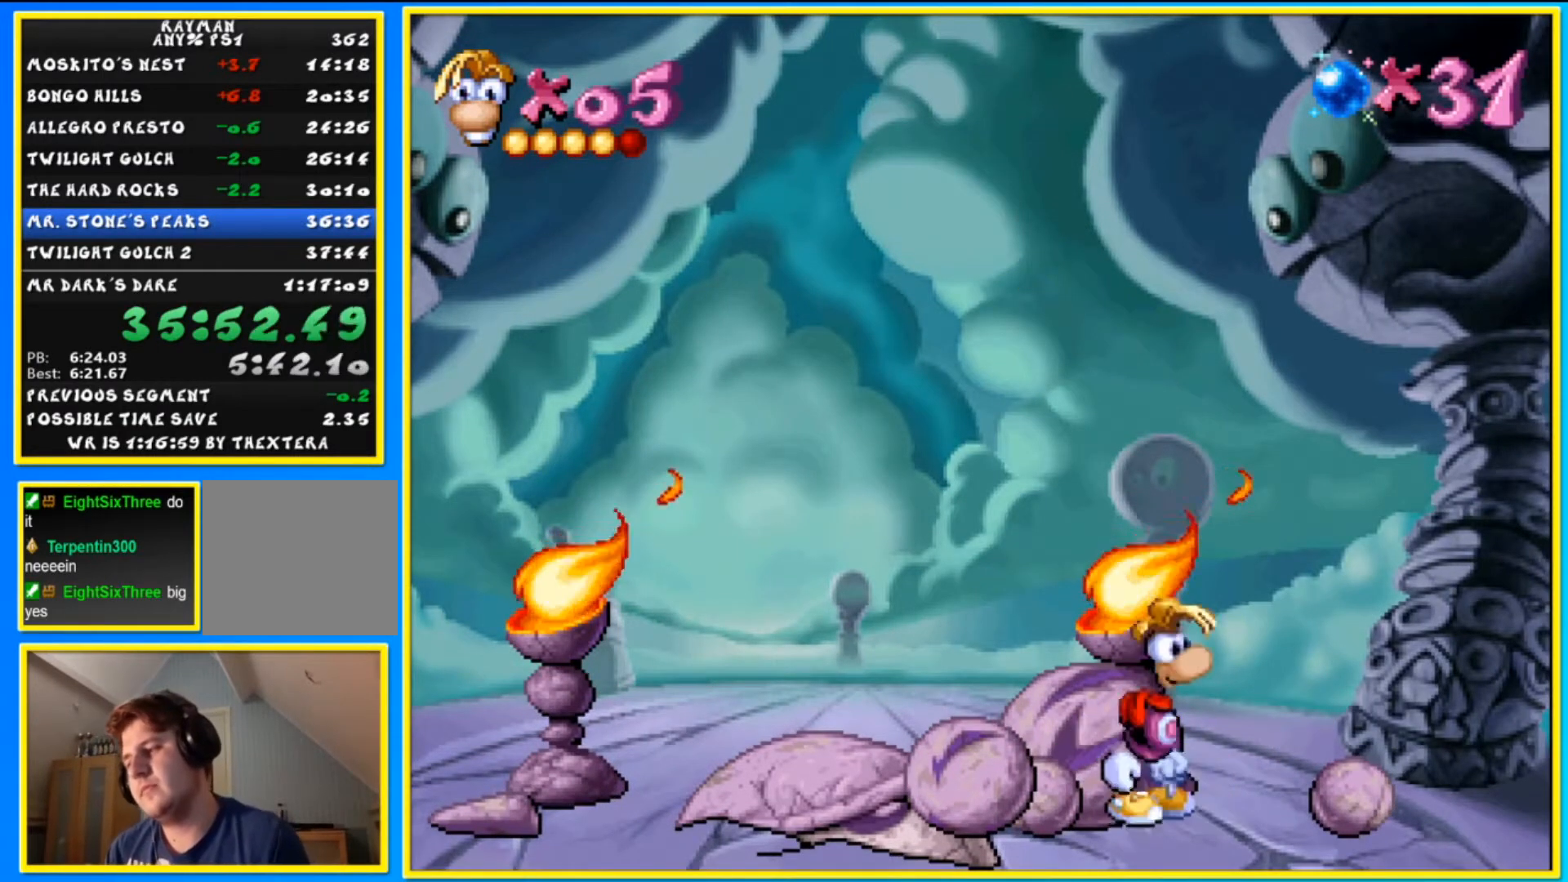
{"buttons": [], "left_stick": "center", "right_stick": "center", "events": []}